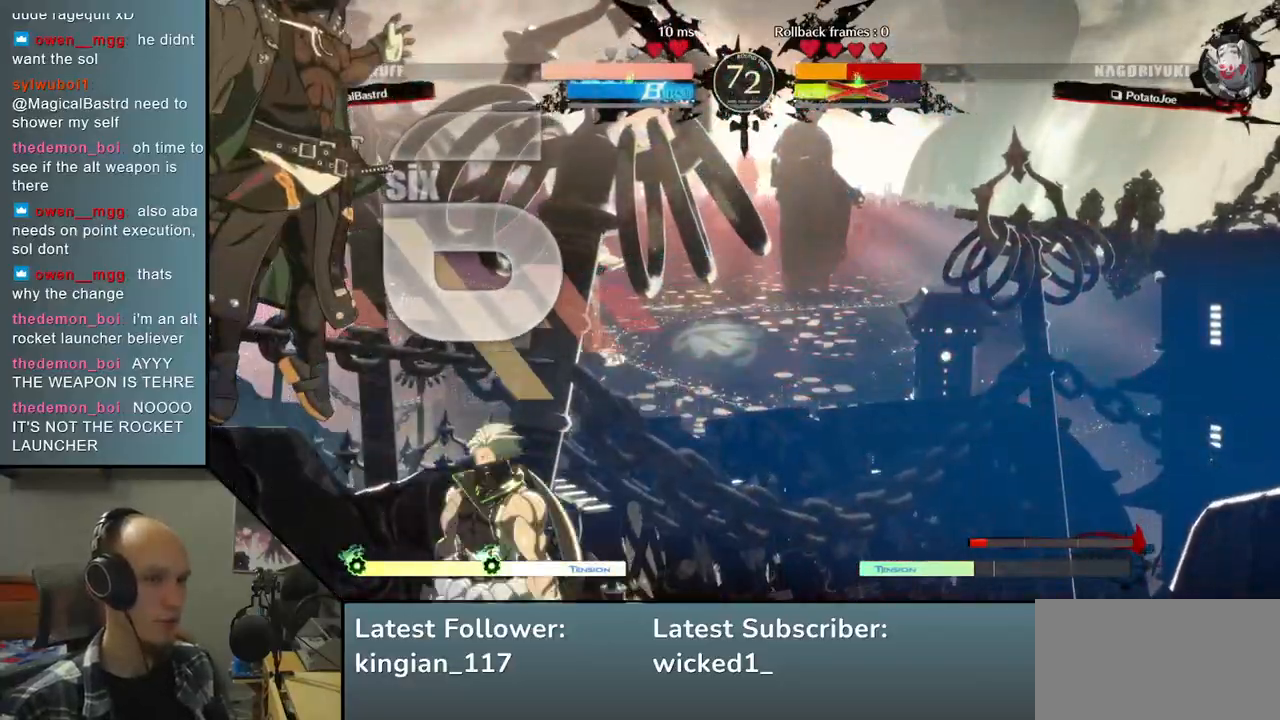
Gameplay with a controller (arcade stick); each line is a JSON object with the inputs held at the frame after it. "events" lists button and stick changes between this image and that frame as [ms after this image, input, new state], when the widget could be followed in between. Not read: L3 R3.
{"buttons": [], "left_stick": "down-left", "events": []}
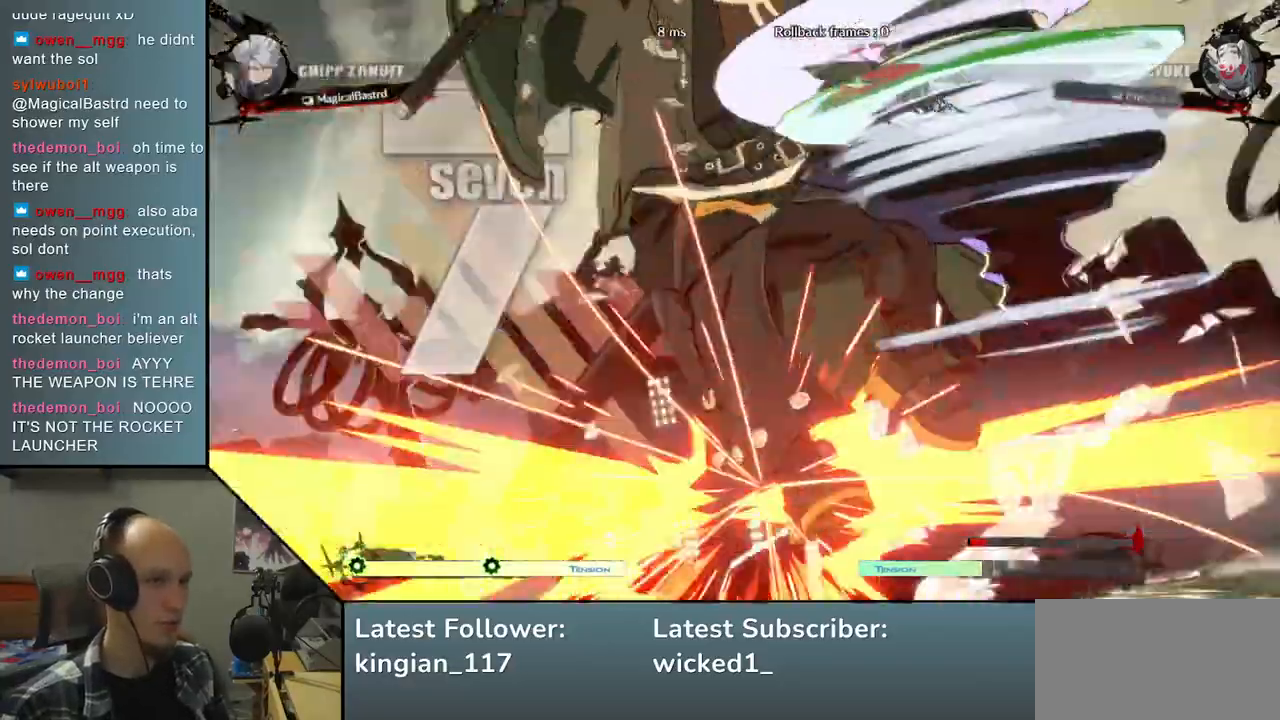
{"buttons": [], "left_stick": "down-left", "events": []}
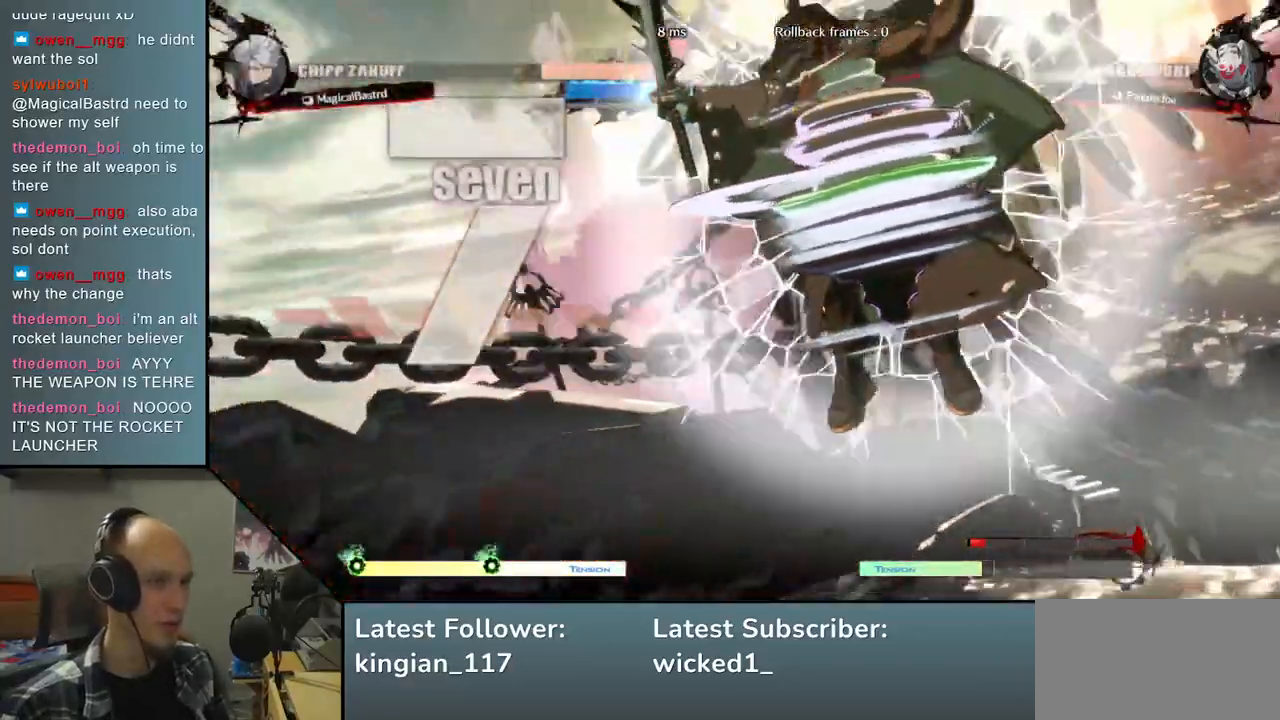
{"buttons": [], "left_stick": "down-left", "events": []}
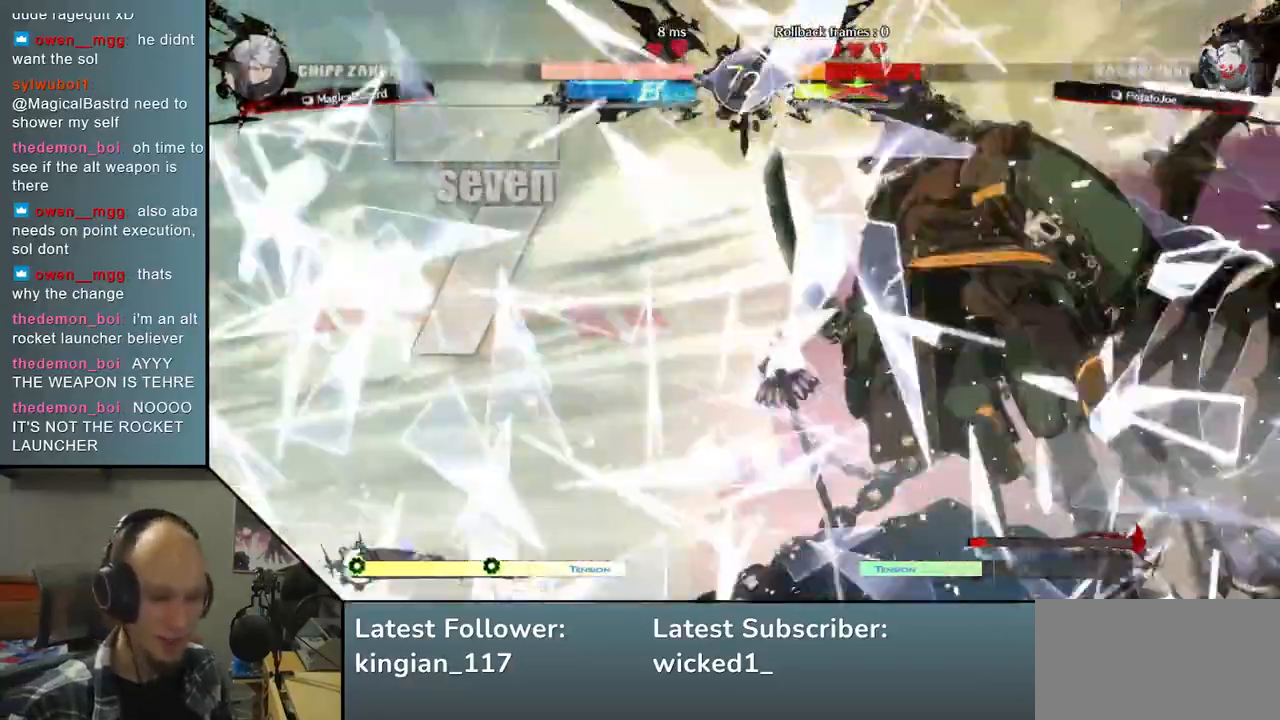
{"buttons": [], "left_stick": "down-left", "events": []}
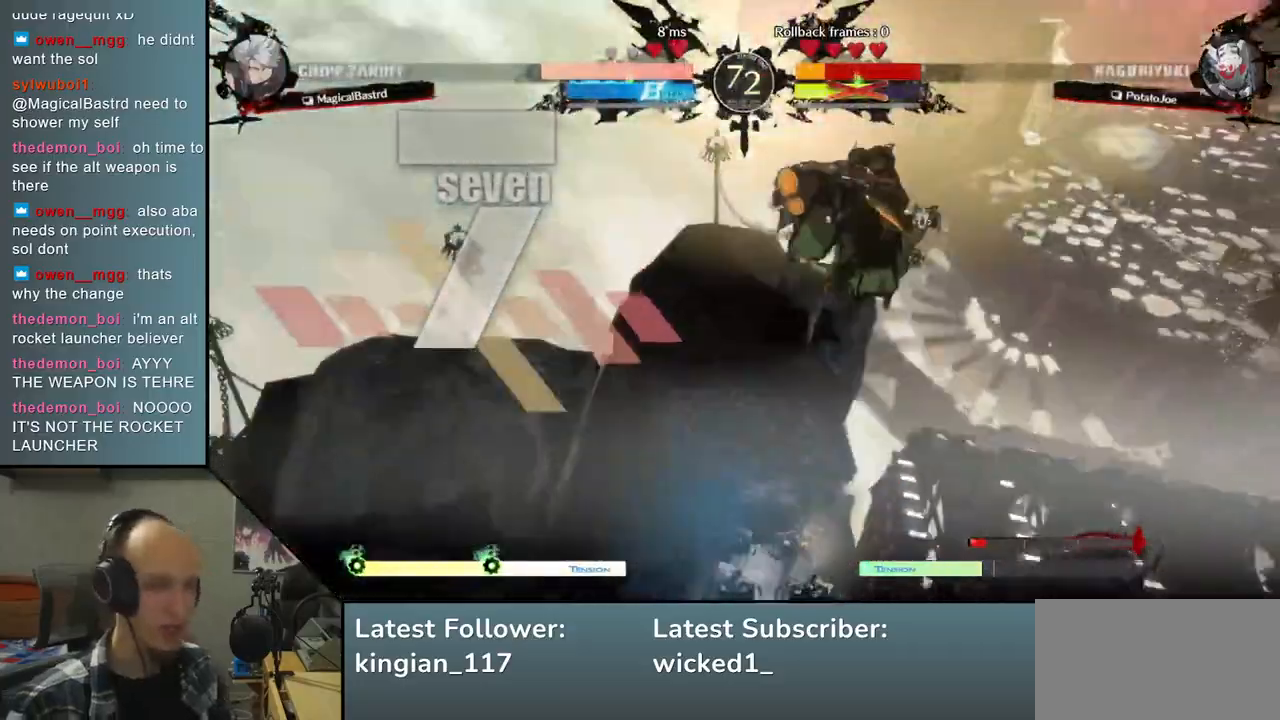
{"buttons": [], "left_stick": "down-left", "events": []}
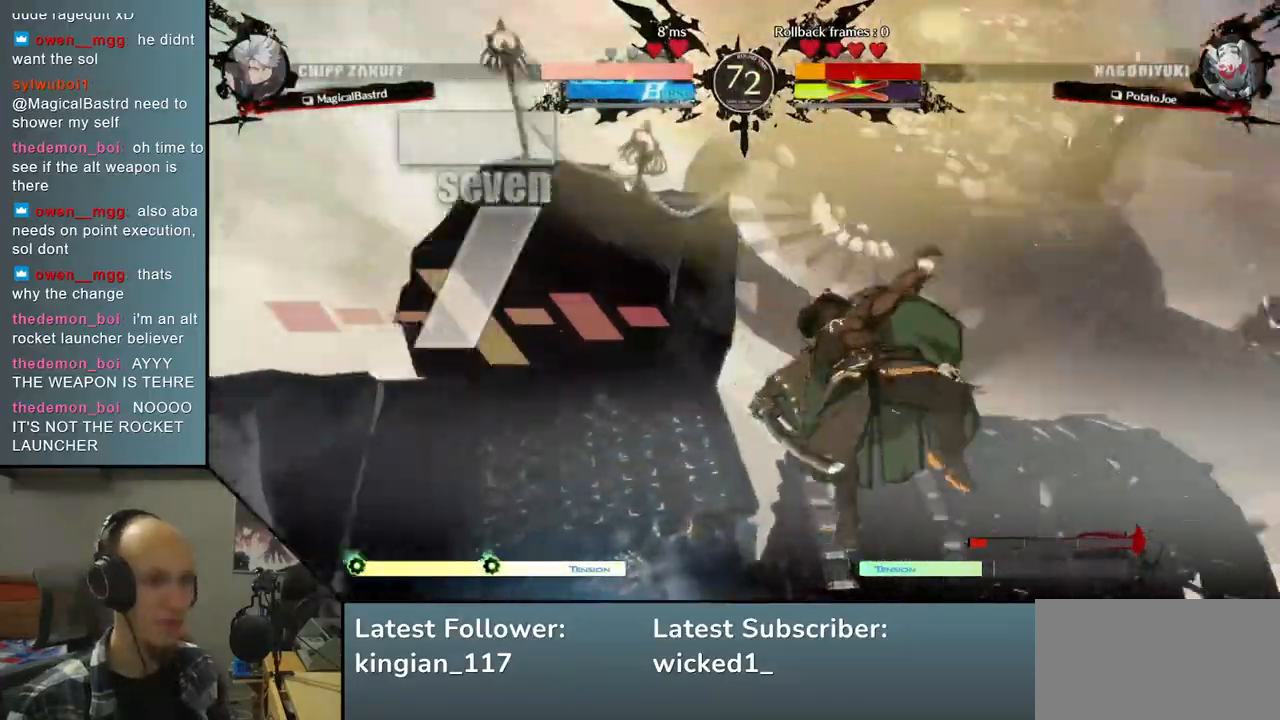
{"buttons": [], "left_stick": "center", "events": [[333, "left_stick", "center"]]}
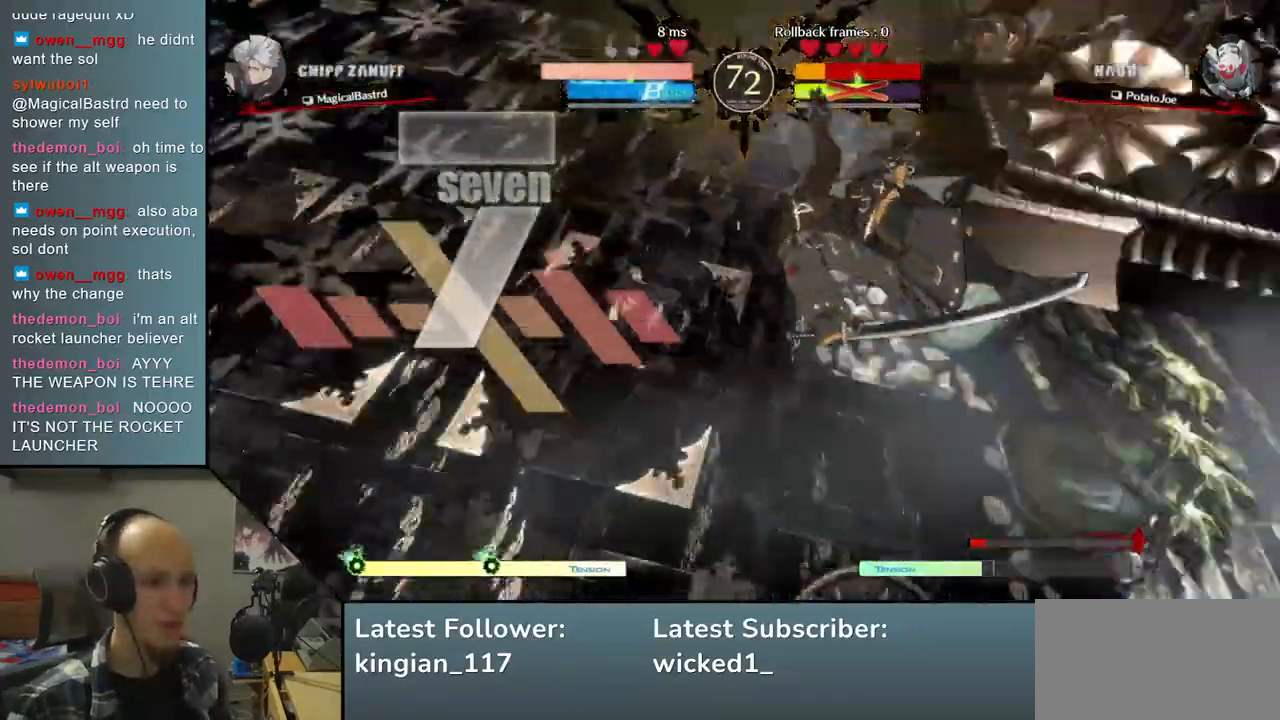
{"buttons": [], "left_stick": "left", "events": [[267, "left_stick", "left"]]}
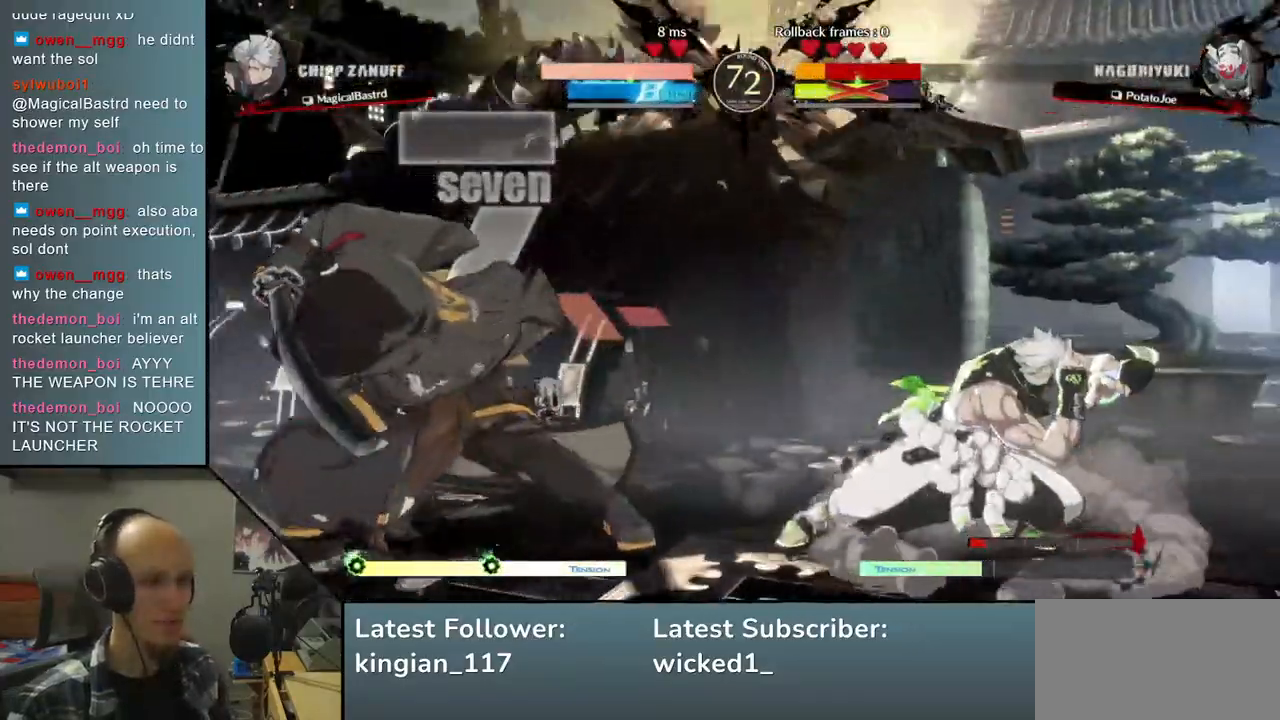
{"buttons": [], "left_stick": "left", "events": []}
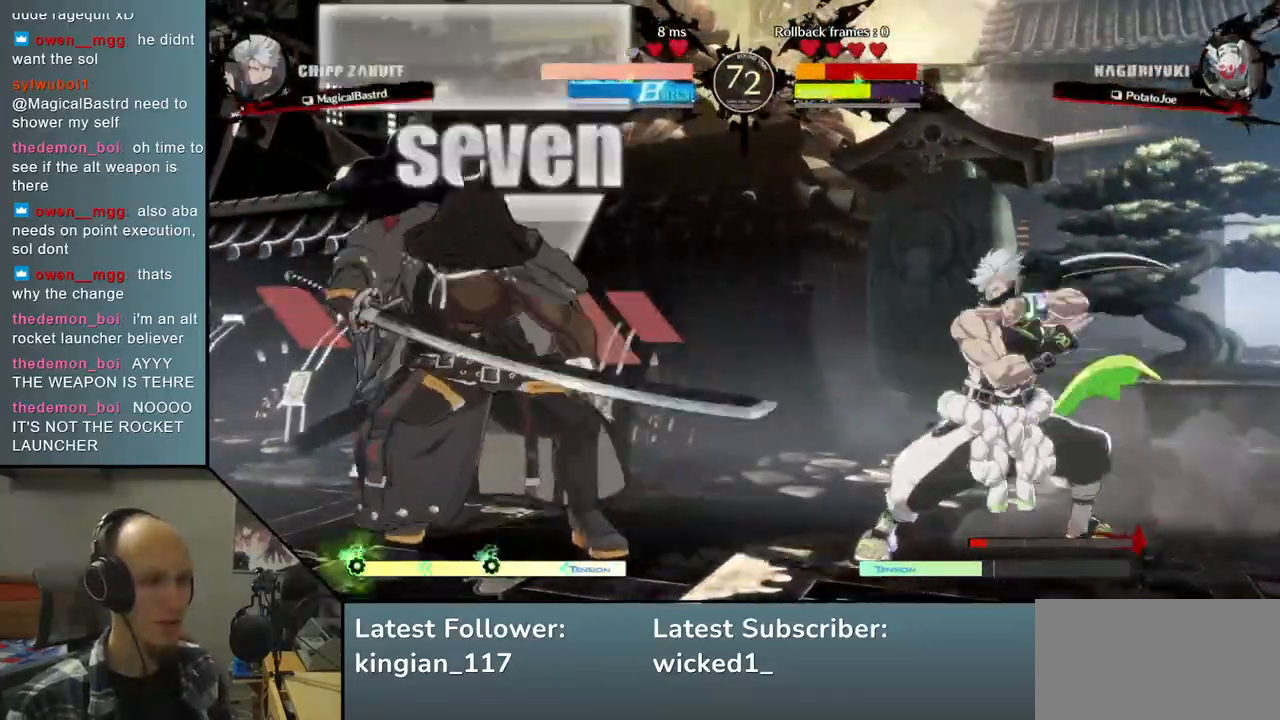
{"buttons": [], "left_stick": "down-left", "events": [[17, "left_stick", "down-left"]]}
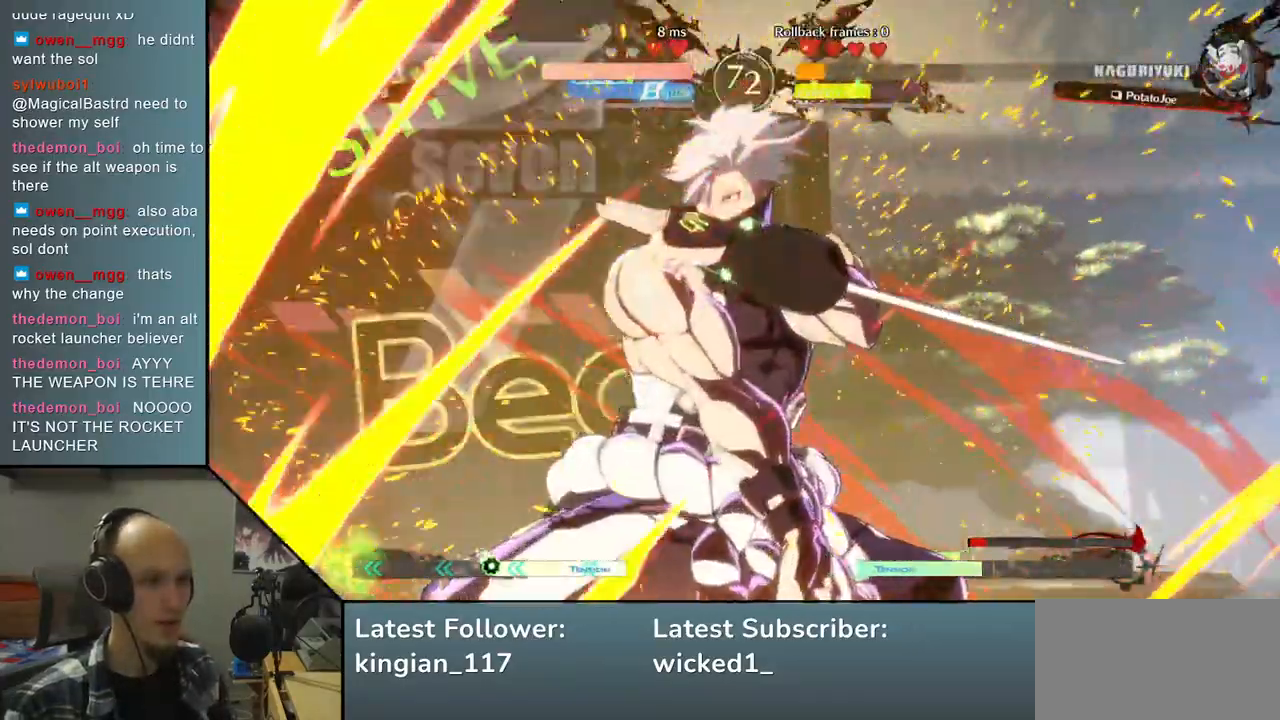
{"buttons": [], "left_stick": "down-left", "events": []}
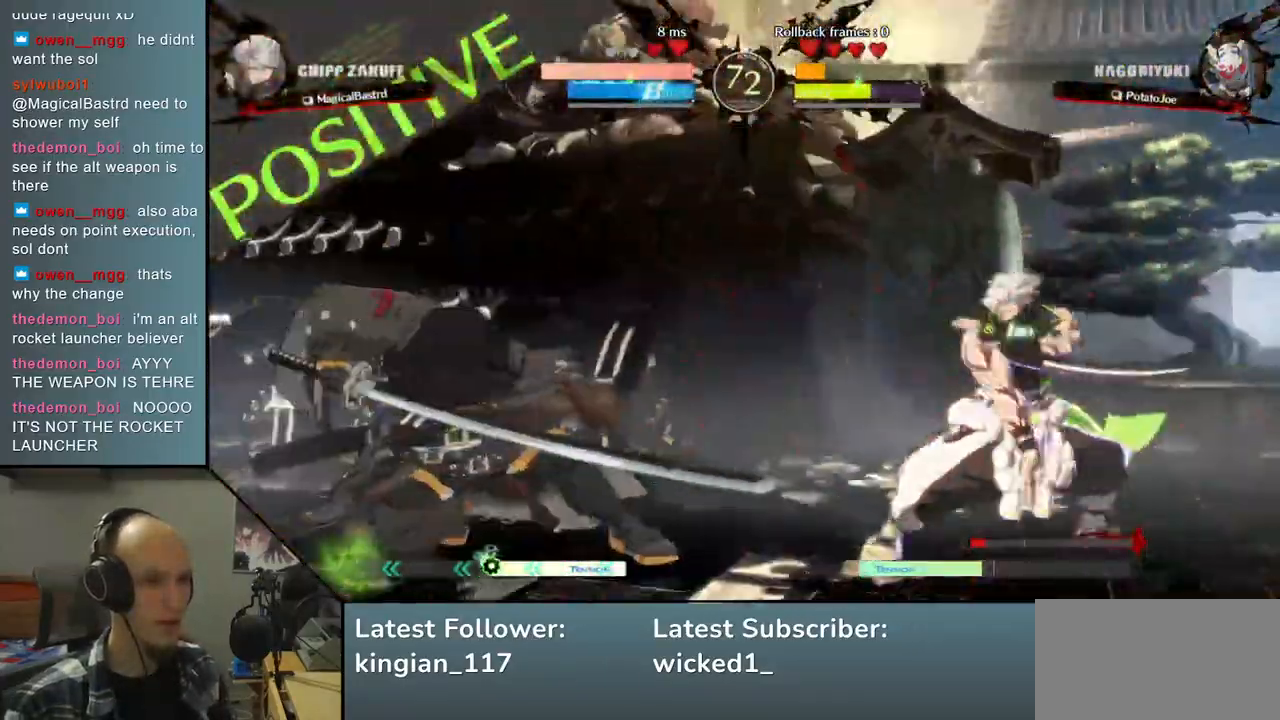
{"buttons": [], "left_stick": "down-left", "events": []}
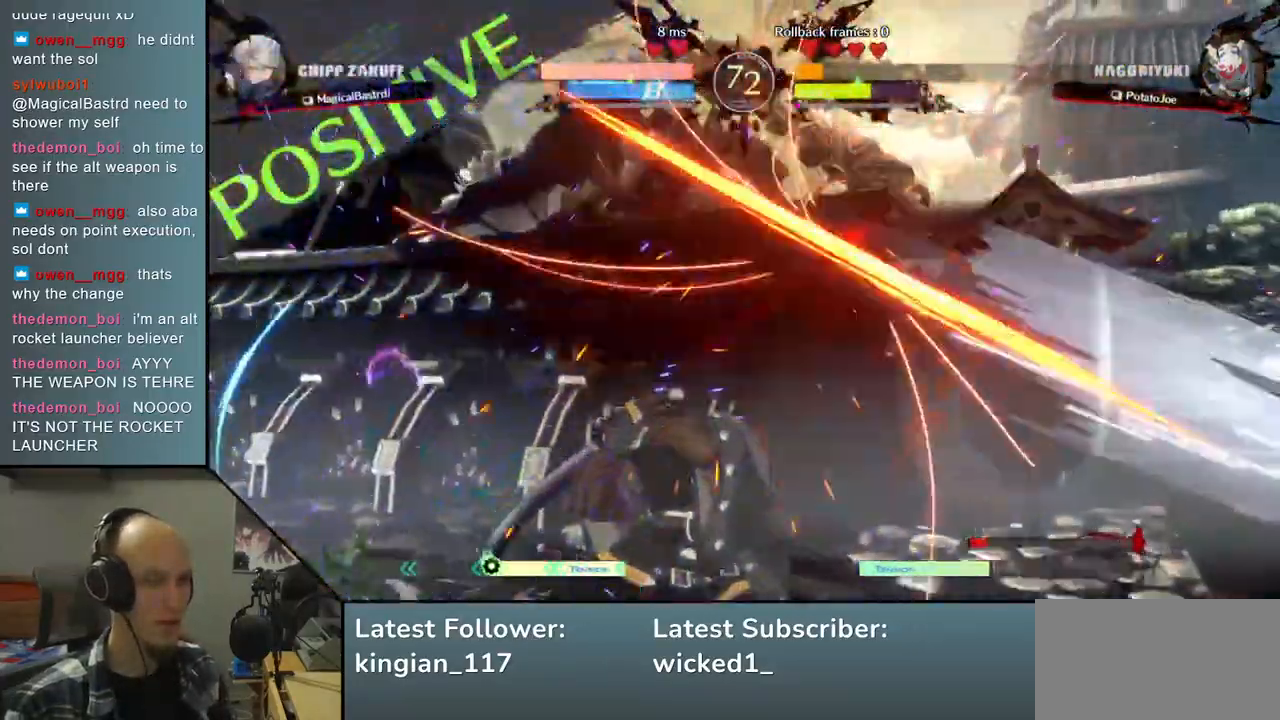
{"buttons": [], "left_stick": "down-left", "events": []}
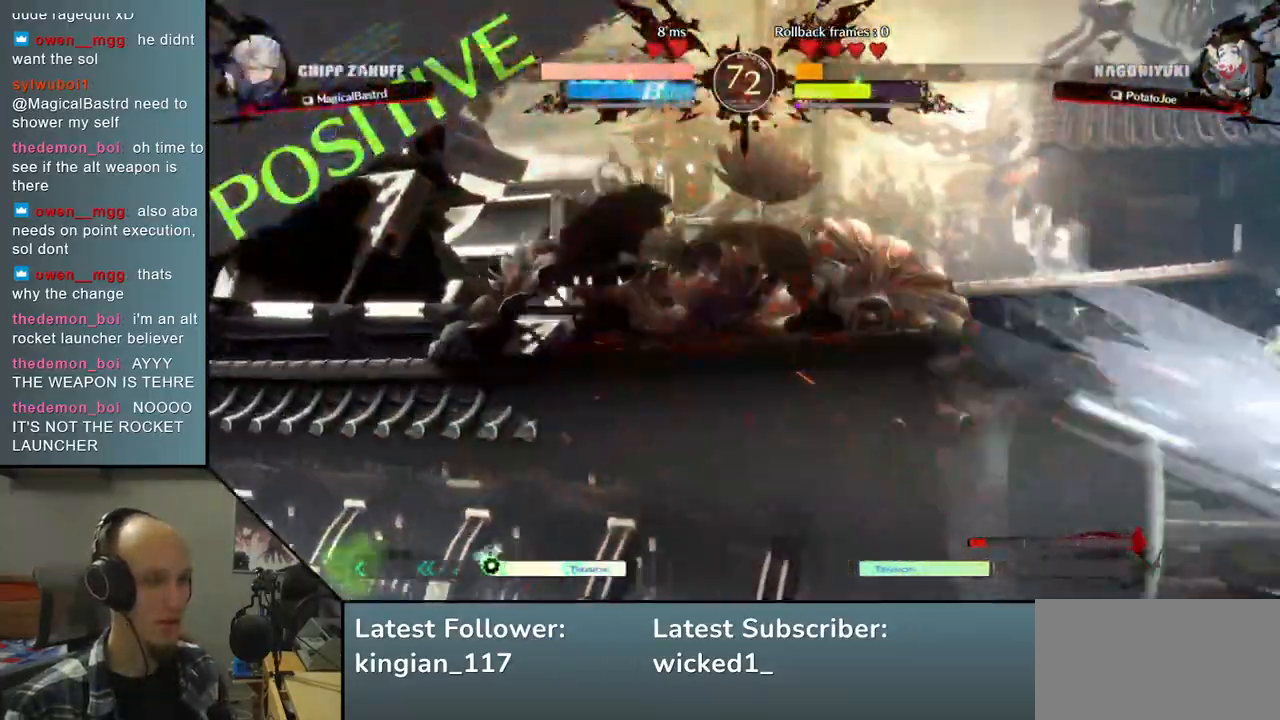
{"buttons": [], "left_stick": "center", "events": [[367, "left_stick", "center"], [383, "TRIANGLE", "down"], [450, "TRIANGLE", "up"]]}
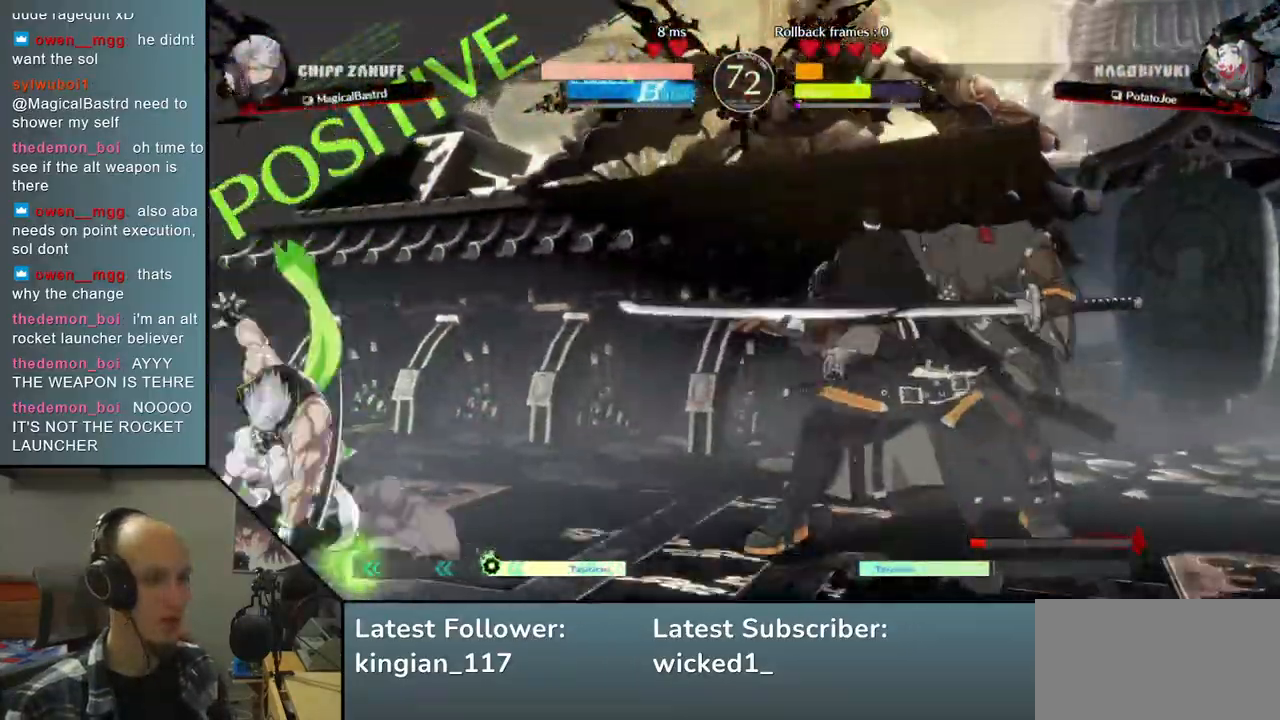
{"buttons": ["TRIANGLE"], "left_stick": "center", "events": [[67, "TRIANGLE", "down"], [133, "TRIANGLE", "up"], [250, "TRIANGLE", "down"], [333, "TRIANGLE", "up"], [450, "TRIANGLE", "down"]]}
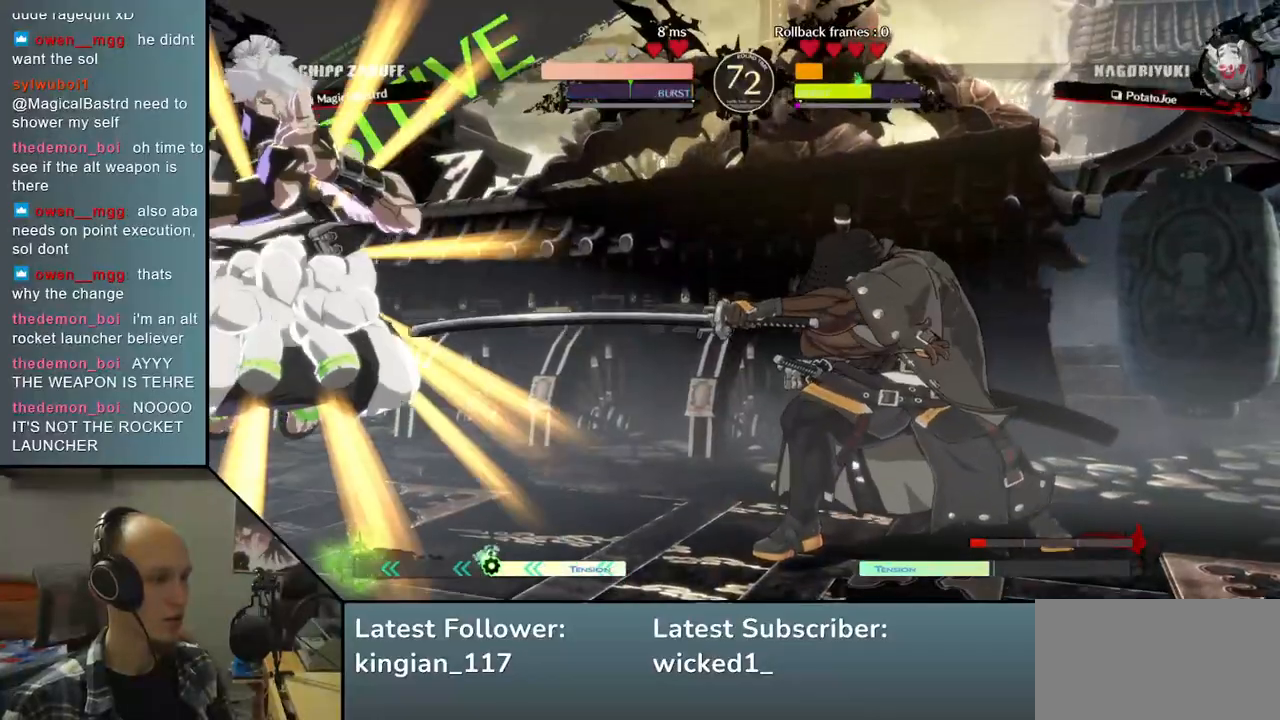
{"buttons": [], "left_stick": "center", "events": [[33, "TRIANGLE", "up"], [133, "left_stick", "down"], [217, "left_stick", "right"], [300, "SQUARE", "down"], [400, "SQUARE", "up"], [500, "left_stick", "center"]]}
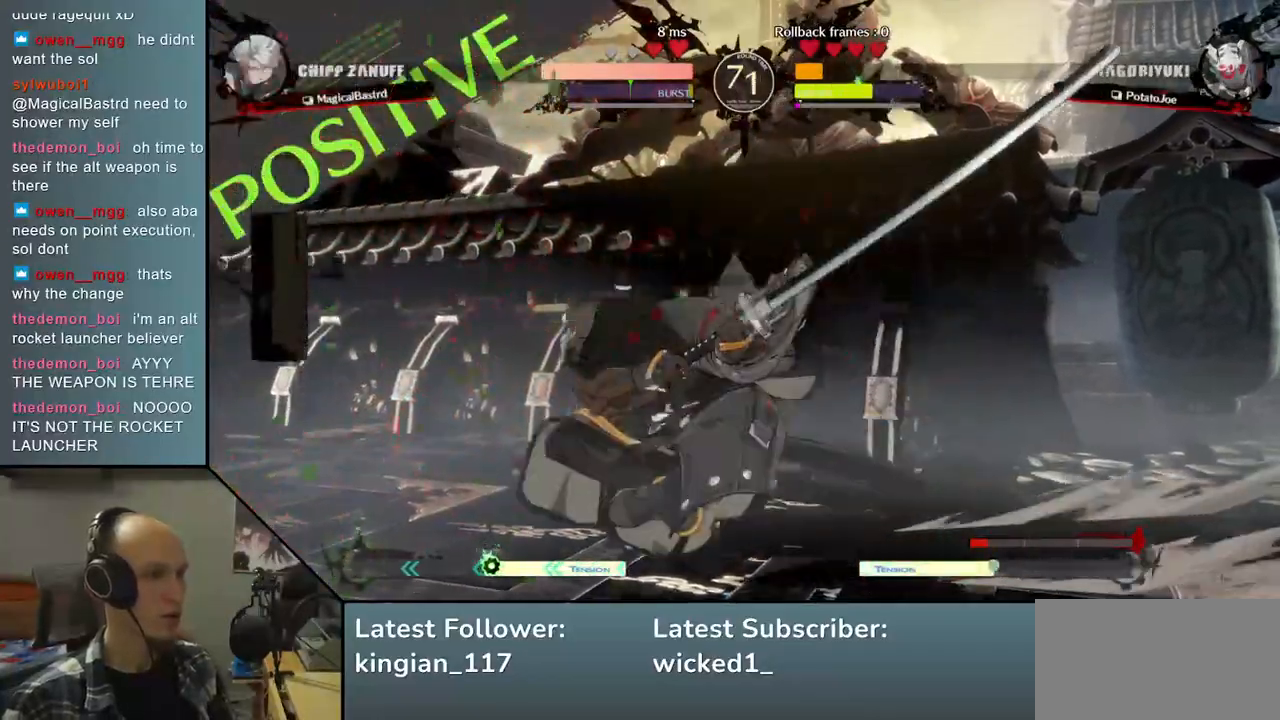
{"buttons": [], "left_stick": "center", "events": []}
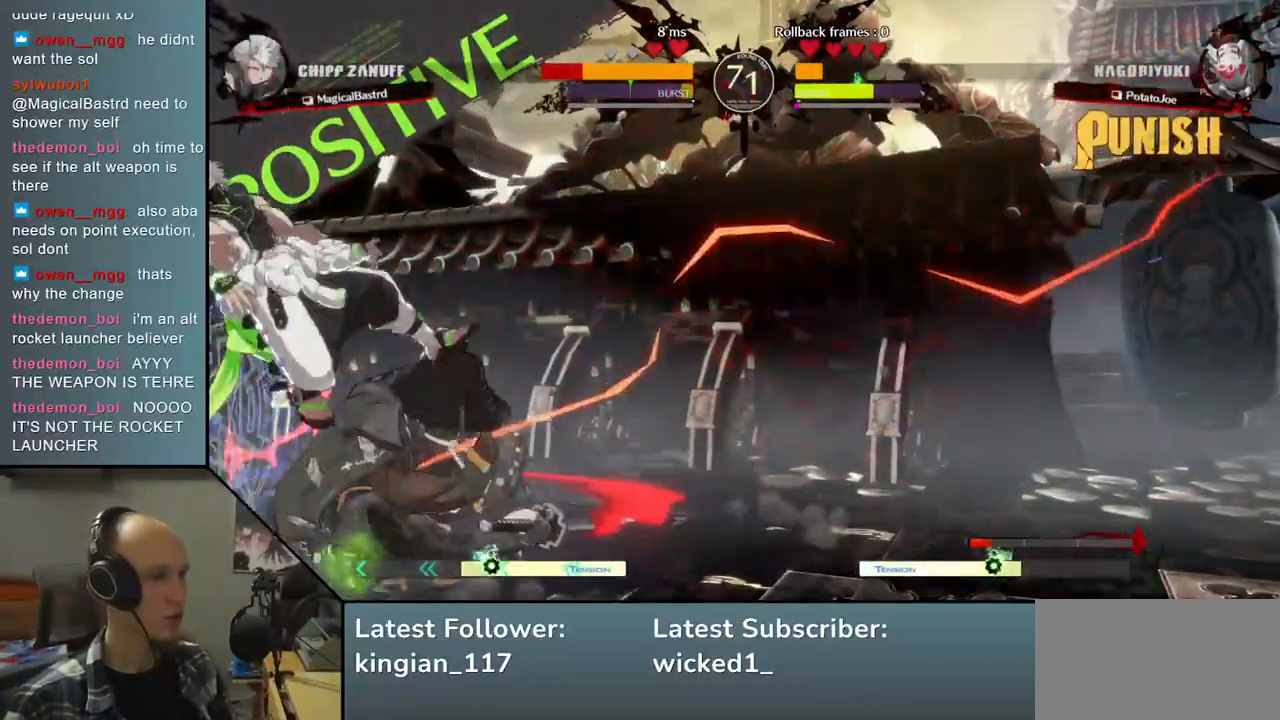
{"buttons": [], "left_stick": "center", "events": []}
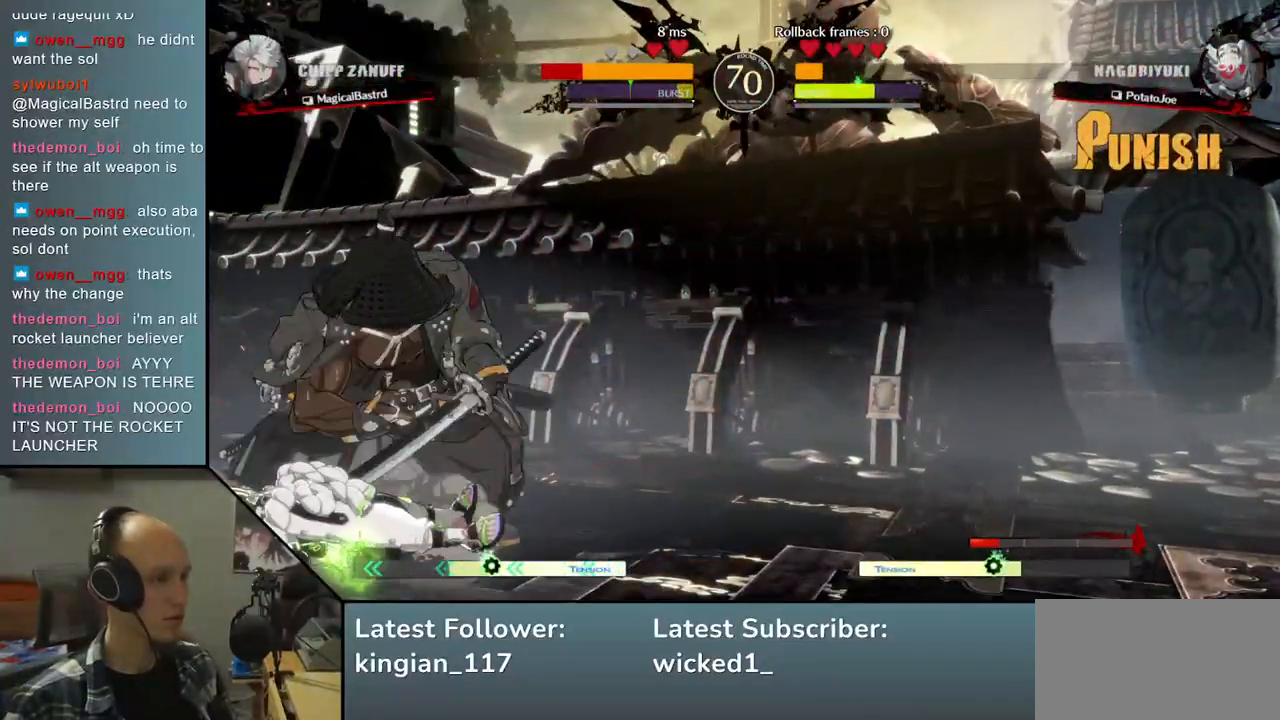
{"buttons": ["TRIANGLE"], "left_stick": "center", "events": [[450, "TRIANGLE", "down"]]}
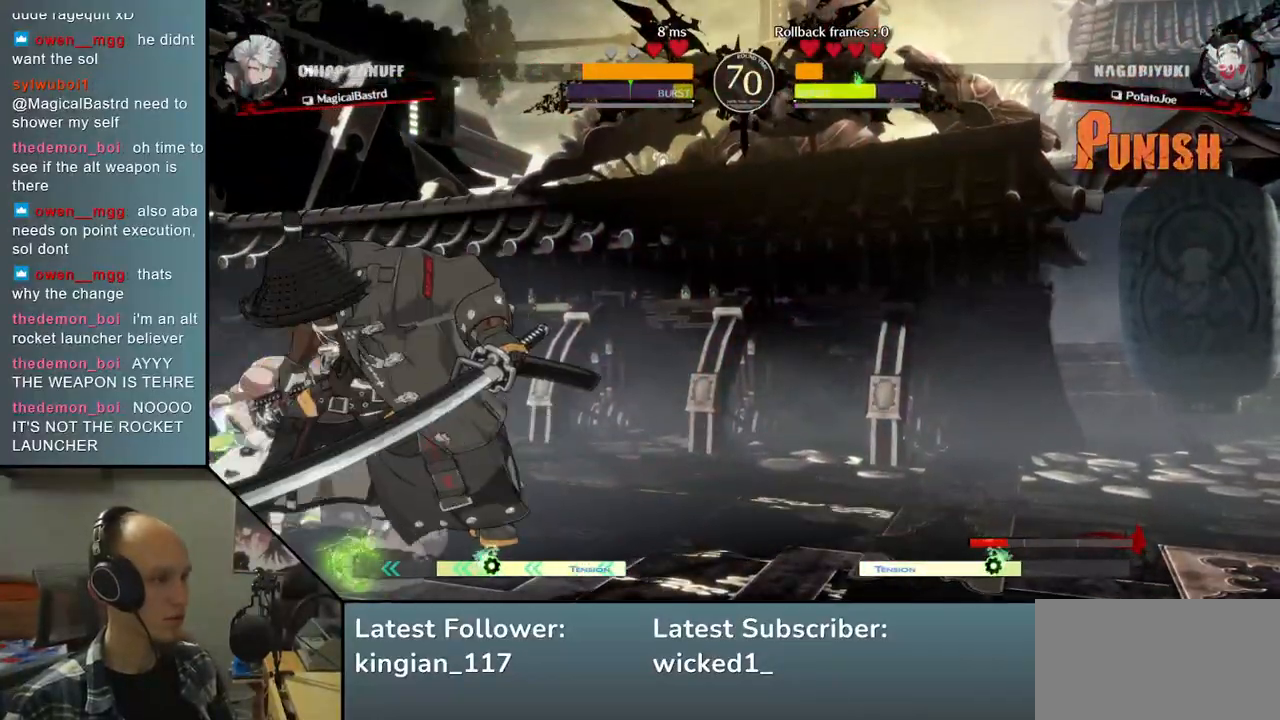
{"buttons": [], "left_stick": "center", "events": [[33, "TRIANGLE", "up"], [167, "TRIANGLE", "down"], [267, "TRIANGLE", "up"], [383, "TRIANGLE", "down"], [483, "TRIANGLE", "up"]]}
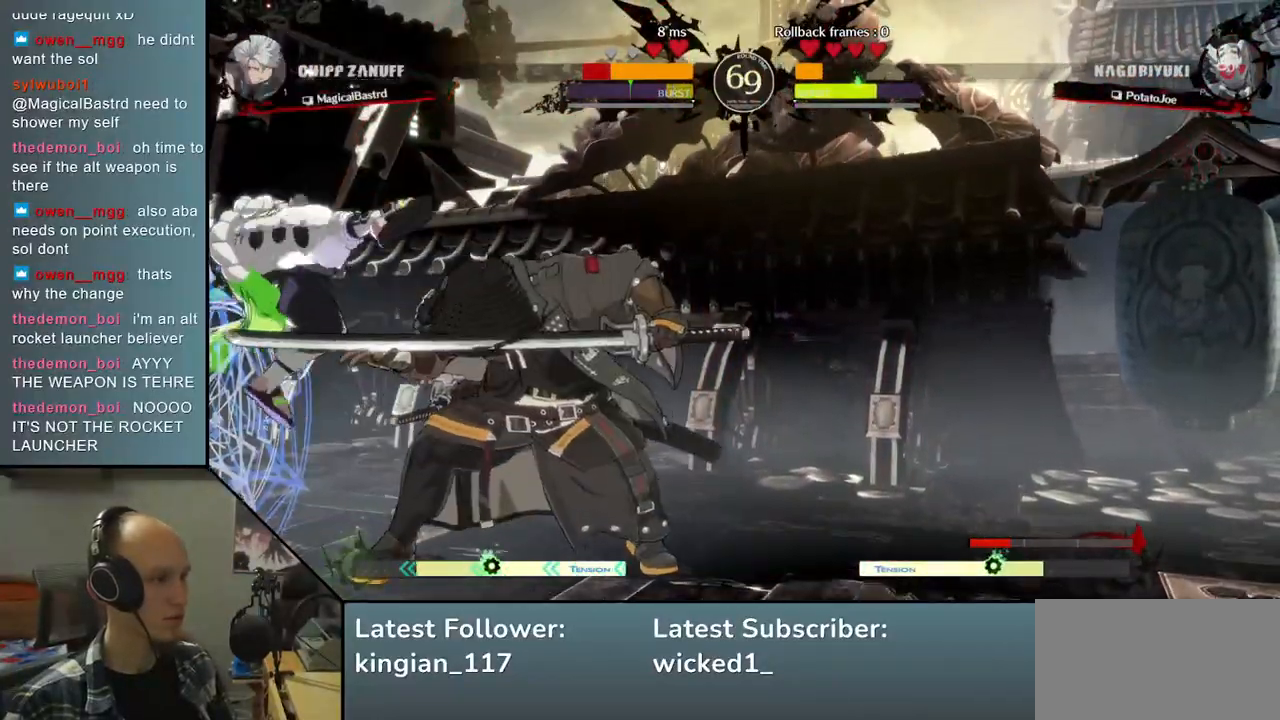
{"buttons": [], "left_stick": "left", "events": [[100, "TRIANGLE", "down"], [183, "TRIANGLE", "up"], [300, "TRIANGLE", "down"], [383, "TRIANGLE", "up"], [417, "left_stick", "left"]]}
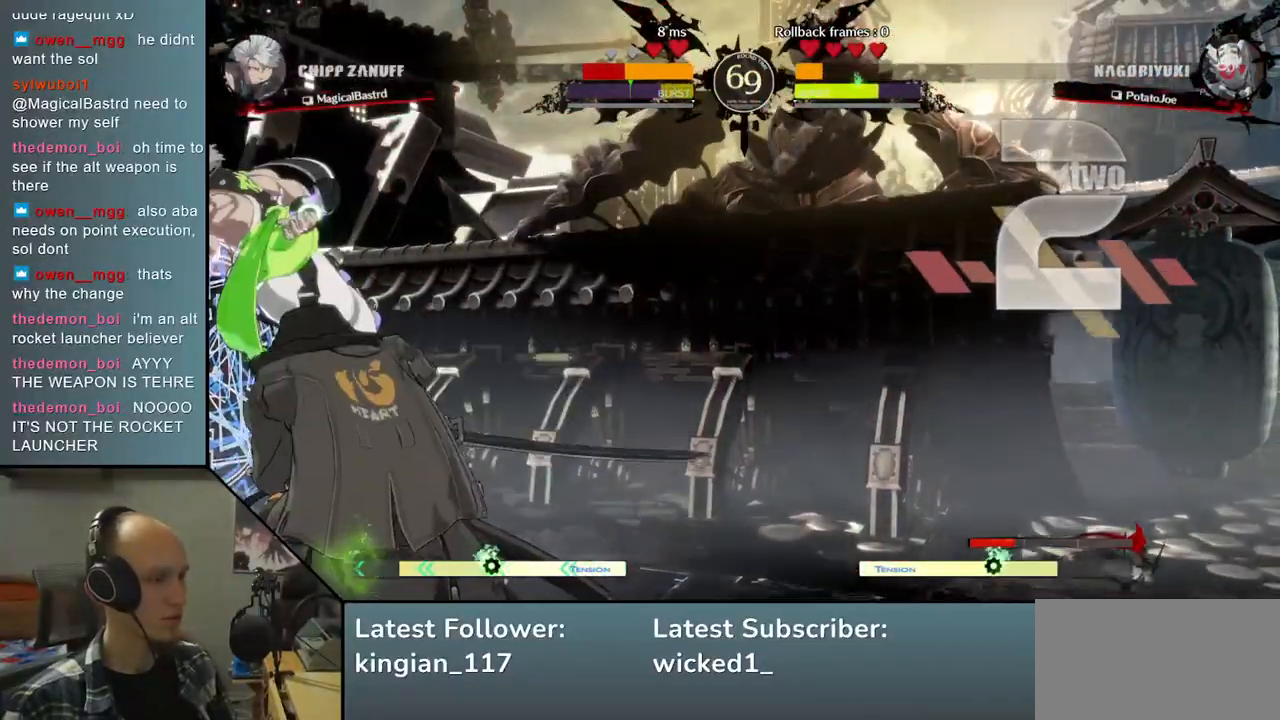
{"buttons": [], "left_stick": "center", "events": [[50, "left_stick", "down"], [200, "left_stick", "left"], [233, "SQUARE", "down"], [367, "left_stick", "center"], [383, "SQUARE", "up"]]}
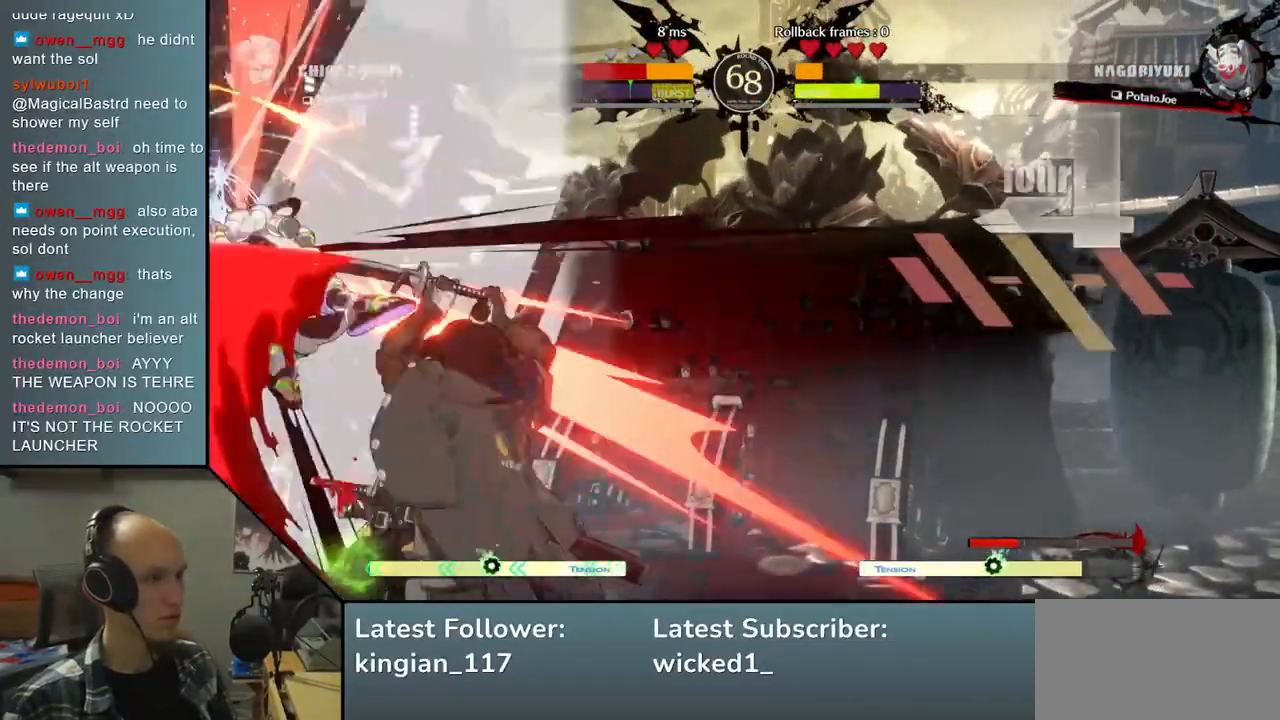
{"buttons": ["TRIANGLE"], "left_stick": "center", "events": [[467, "TRIANGLE", "down"]]}
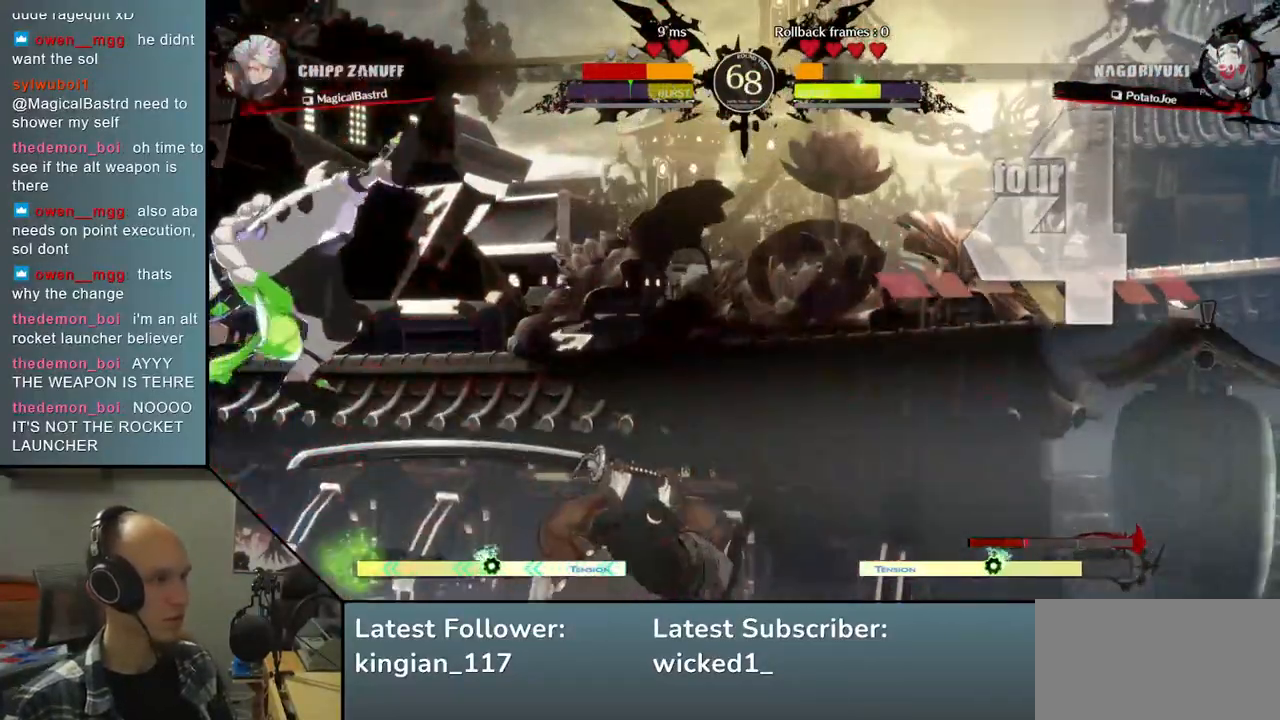
{"buttons": [], "left_stick": "center", "events": [[50, "TRIANGLE", "up"]]}
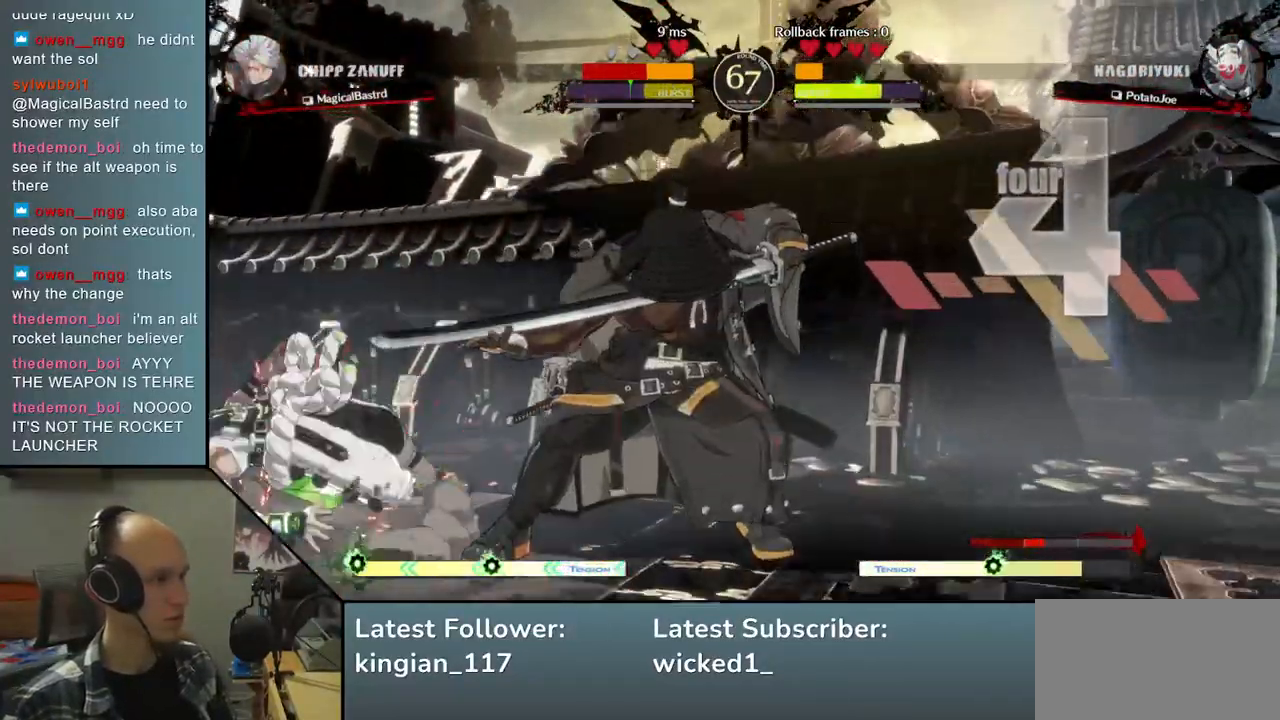
{"buttons": [], "left_stick": "center", "events": []}
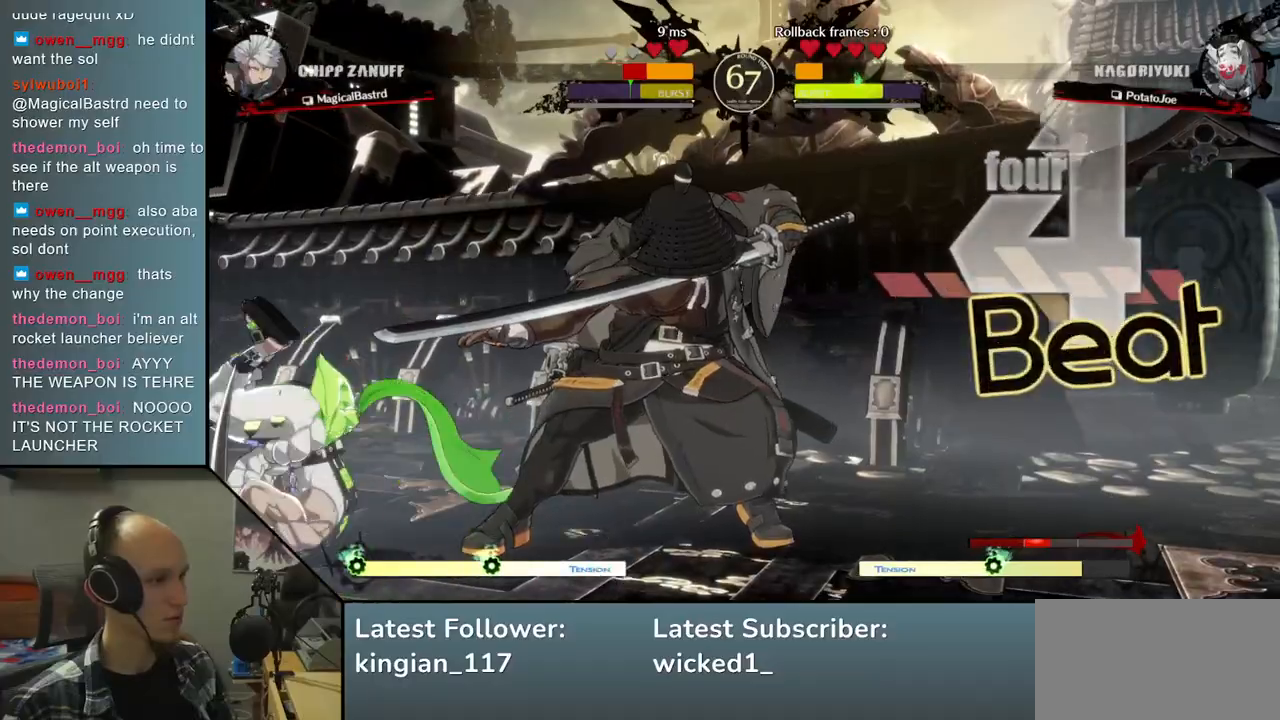
{"buttons": ["TRIANGLE"], "left_stick": "center", "events": [[83, "TRIANGLE", "down"], [183, "TRIANGLE", "up"], [300, "TRIANGLE", "down"], [383, "TRIANGLE", "up"], [500, "TRIANGLE", "down"]]}
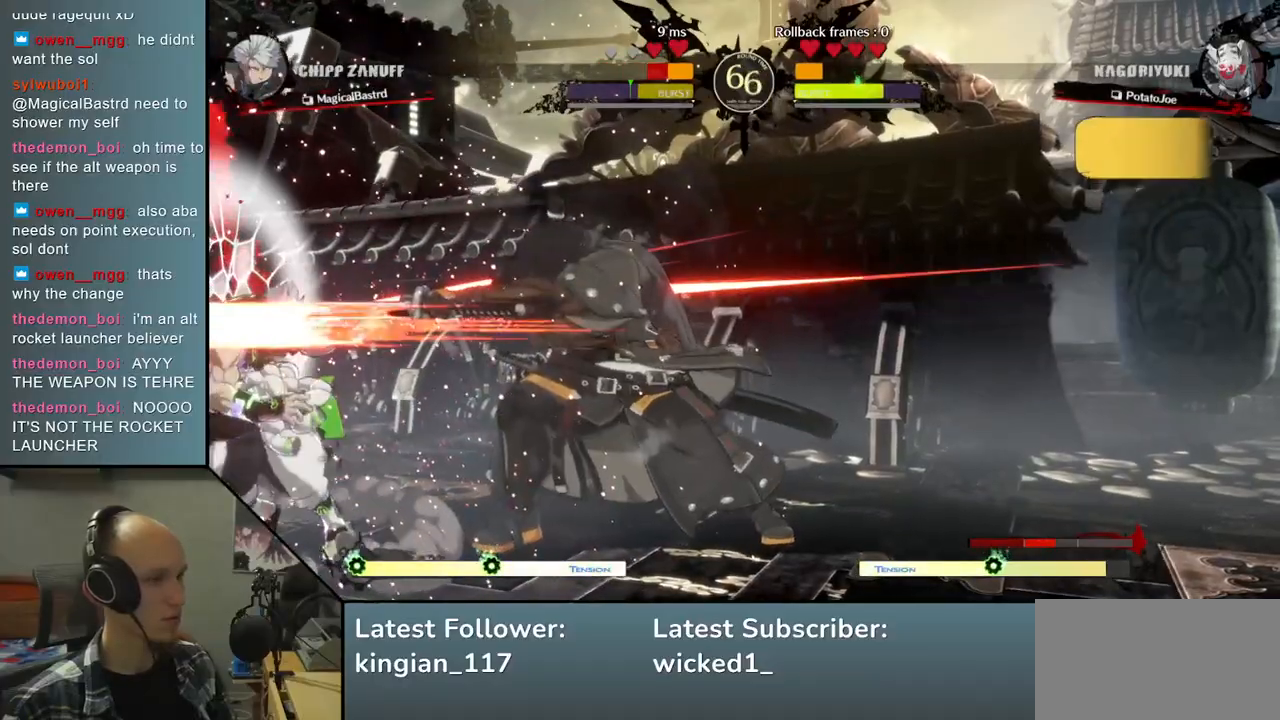
{"buttons": ["SQUARE", "TRIANGLE", "R1", "R2"], "left_stick": "center", "events": [[100, "TRIANGLE", "up"], [367, "R2", "down"], [367, "SQUARE", "down"], [383, "TRIANGLE", "down"], [400, "R1", "down"]]}
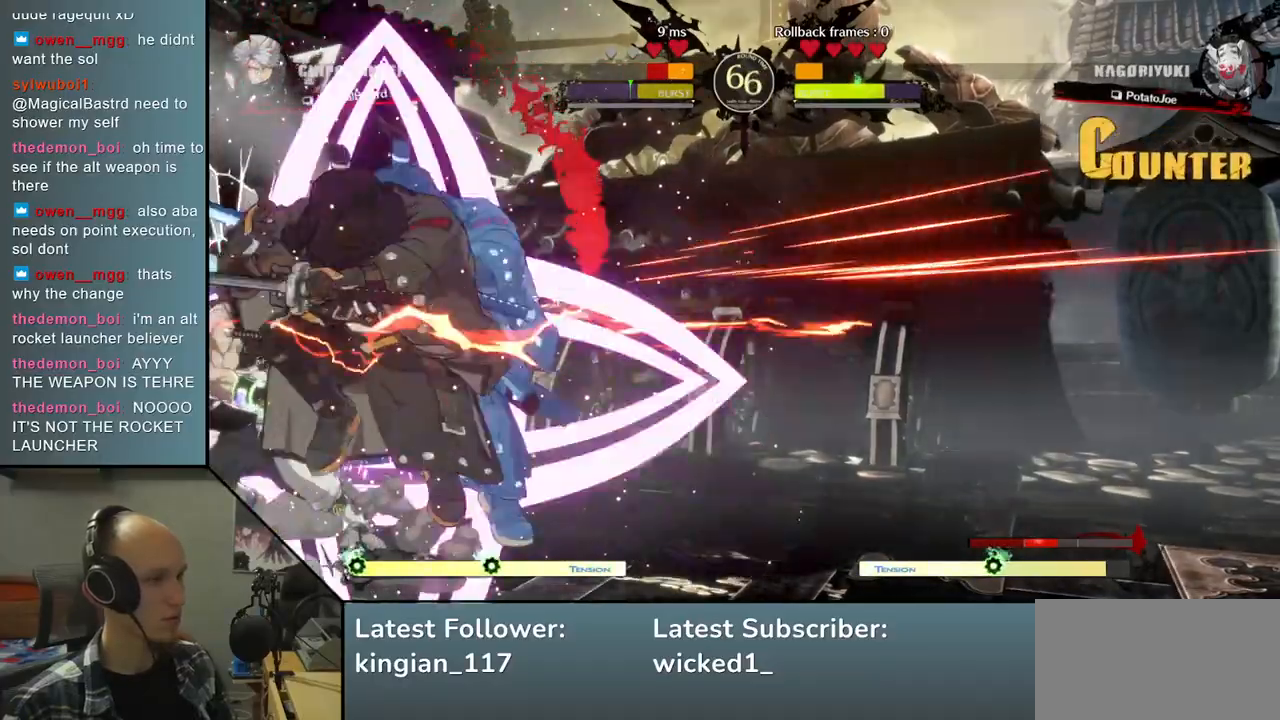
{"buttons": [], "left_stick": "down", "events": [[17, "TRIANGLE", "up"], [33, "R1", "up"], [33, "SQUARE", "up"], [50, "R2", "up"], [433, "left_stick", "down"]]}
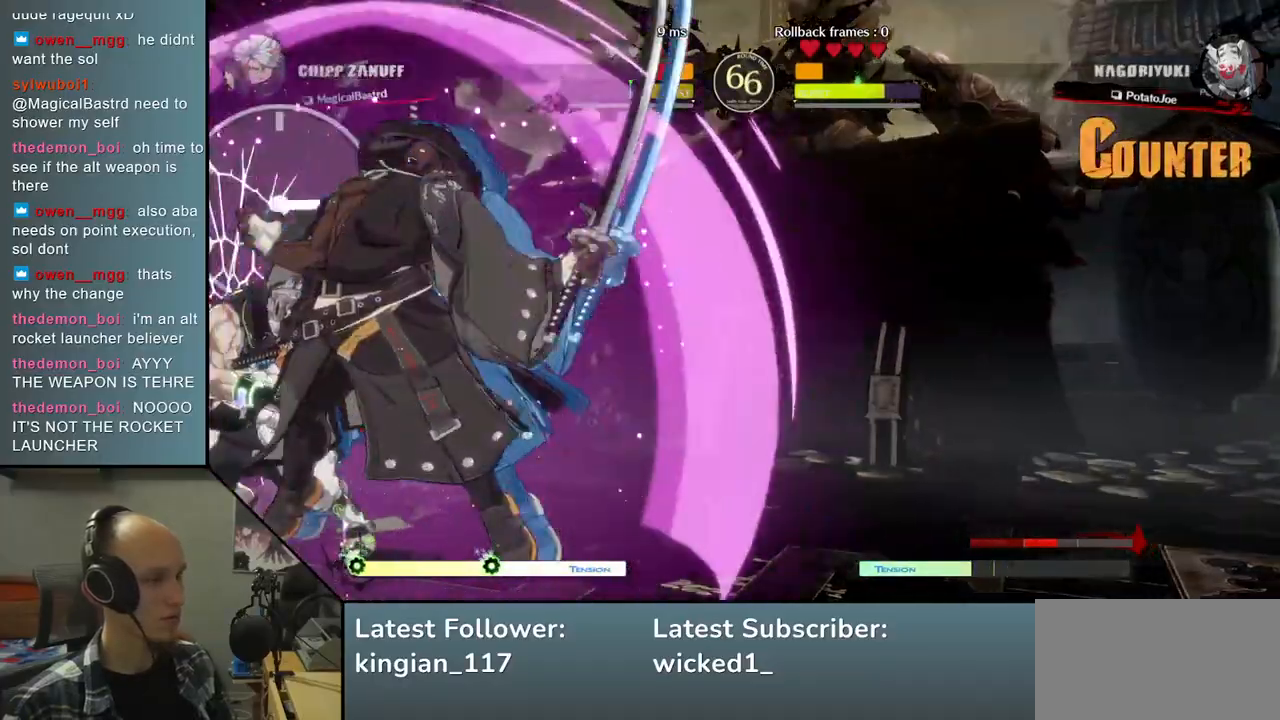
{"buttons": [], "left_stick": "down", "events": [[17, "L2", "down"], [83, "L2", "up"], [167, "L2", "down"], [250, "L2", "up"], [367, "L1", "down"], [467, "L1", "up"]]}
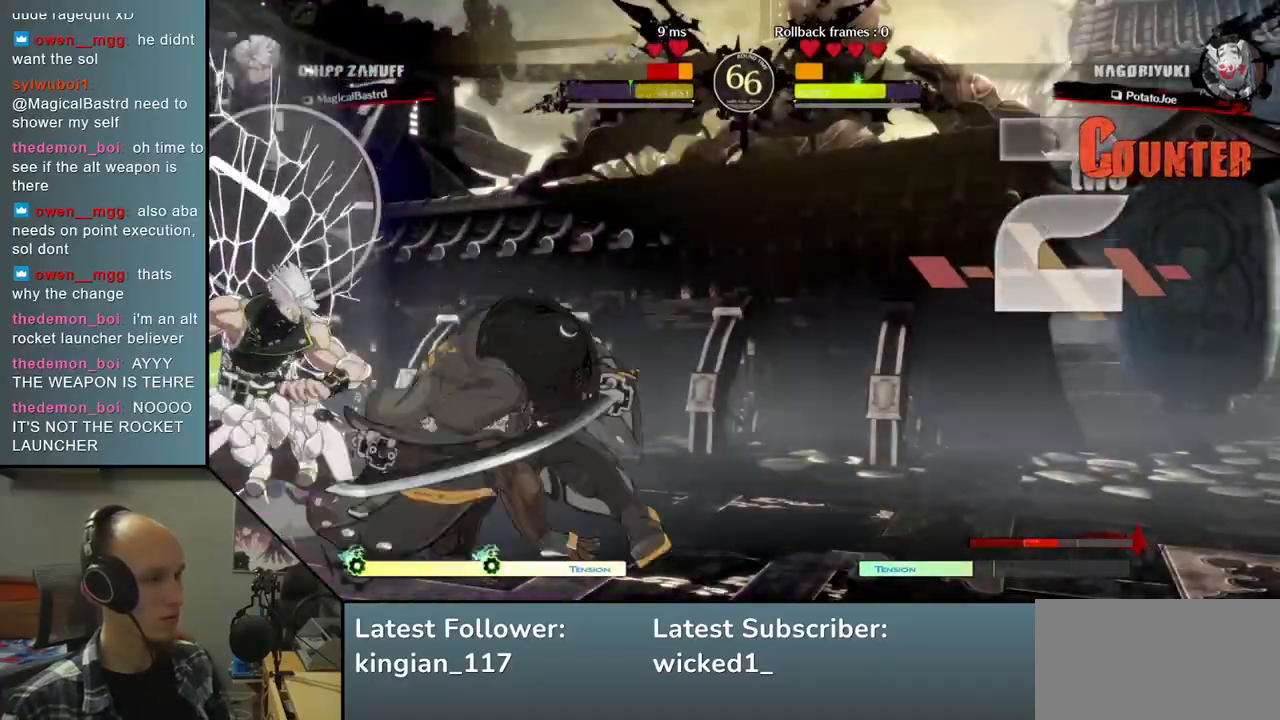
{"buttons": ["SQUARE"], "left_stick": "right", "events": [[50, "left_stick", "center"], [217, "left_stick", "left"], [333, "left_stick", "right"], [417, "SQUARE", "down"]]}
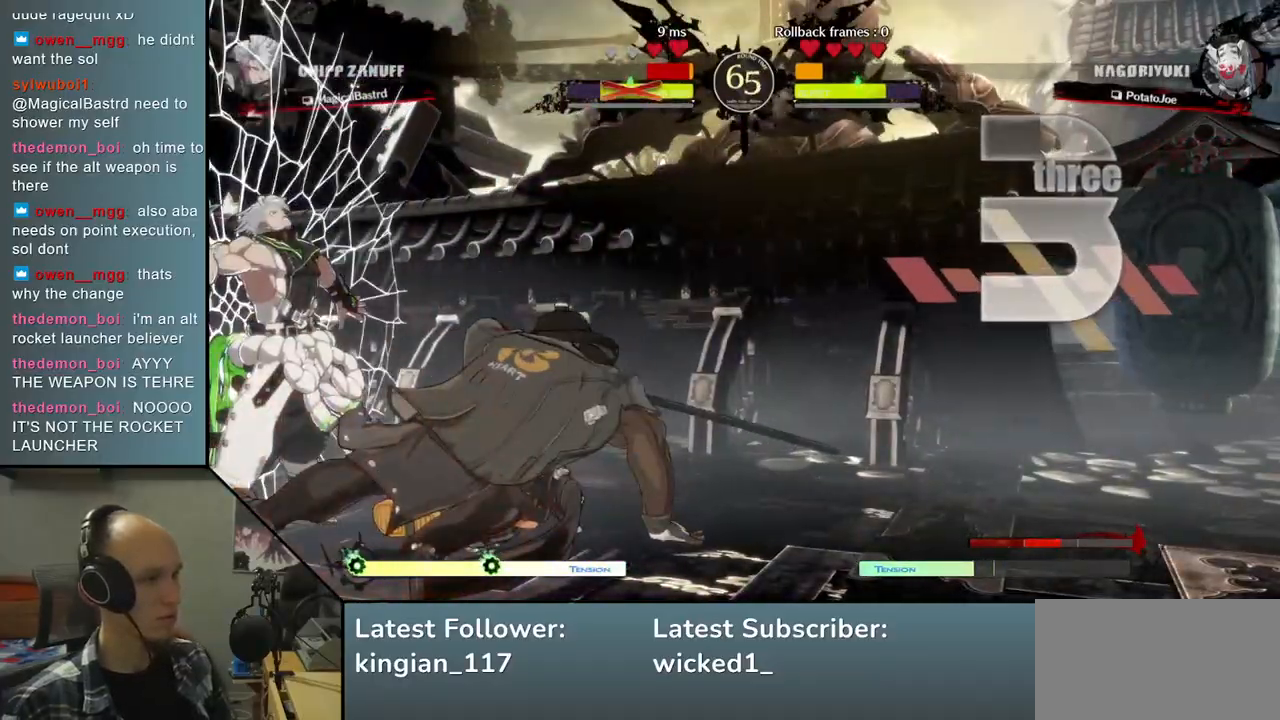
{"buttons": [], "left_stick": "center", "events": [[33, "left_stick", "center"], [50, "SQUARE", "up"], [117, "left_stick", "left"], [300, "left_stick", "center"]]}